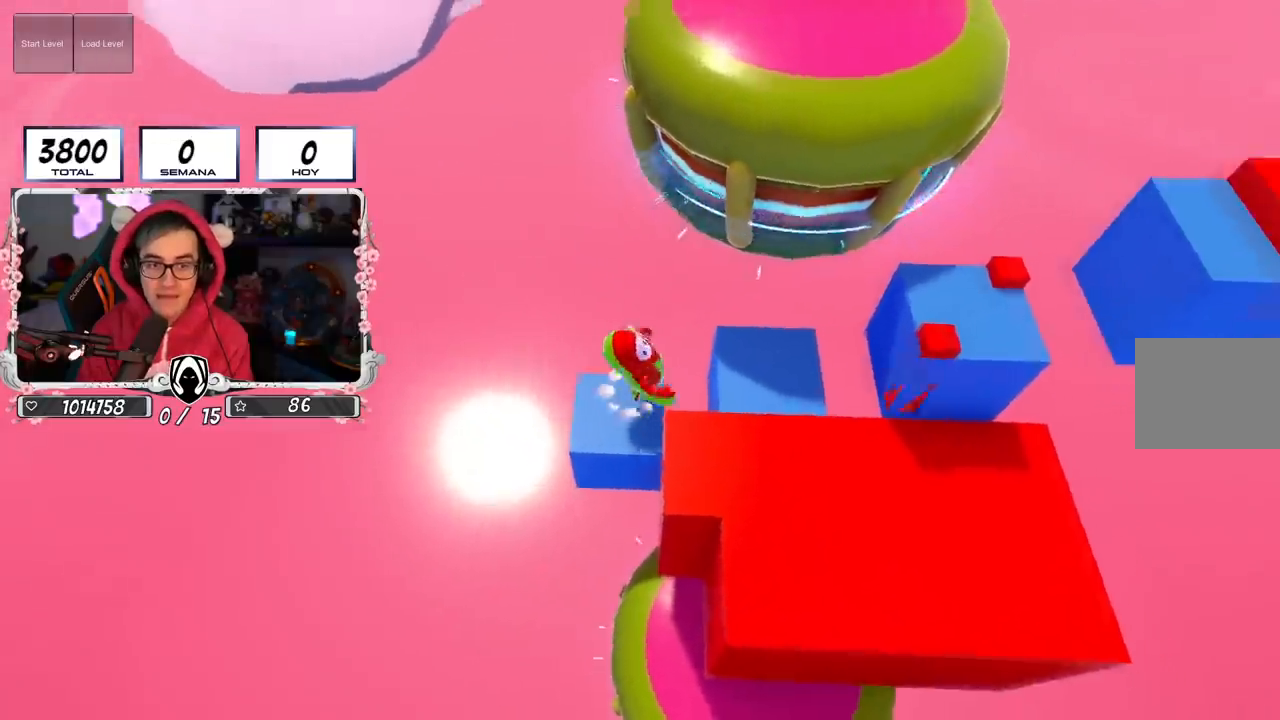
Gameplay with a controller (PlayStation layout); each line is a JSON object with the inputs held at the frame after it. "events" lists button and stick changes between this image and that frame as [ms after this image, input, new state], when the widget could be followed in between.
{"buttons": [], "left_stick": "center", "right_stick": "center", "events": [[134, "CROSS", "up"], [134, "left_stick", "center"], [251, "left_stick", "left"], [418, "left_stick", "center"]]}
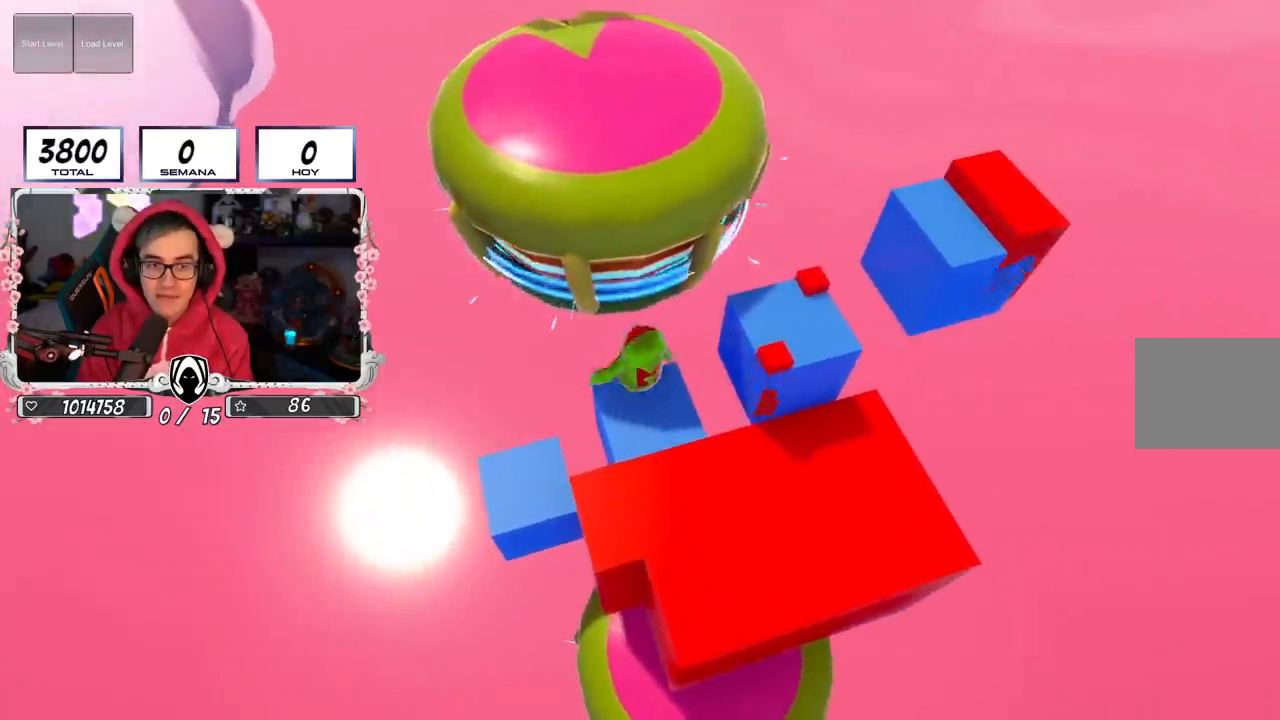
{"buttons": [], "left_stick": "center", "right_stick": "center", "events": [[150, "left_stick", "down"], [217, "left_stick", "center"]]}
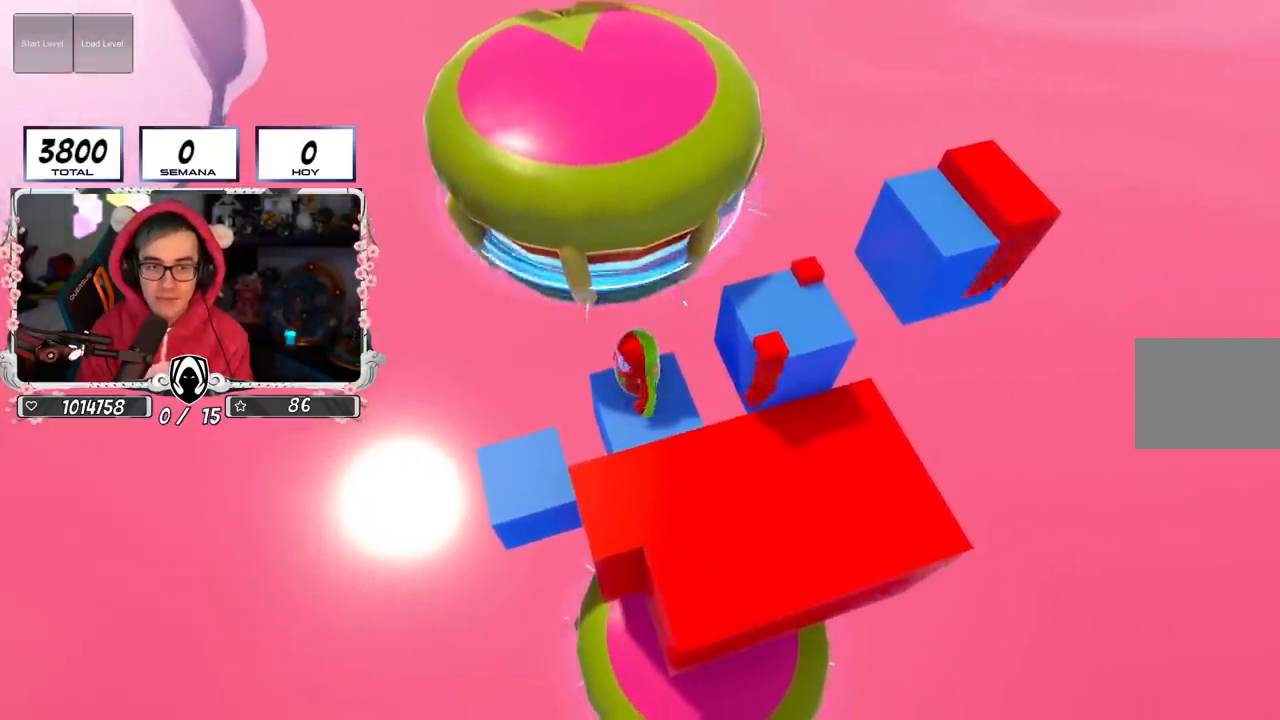
{"buttons": [], "left_stick": "up-right", "right_stick": "center", "events": [[401, "left_stick", "up-right"]]}
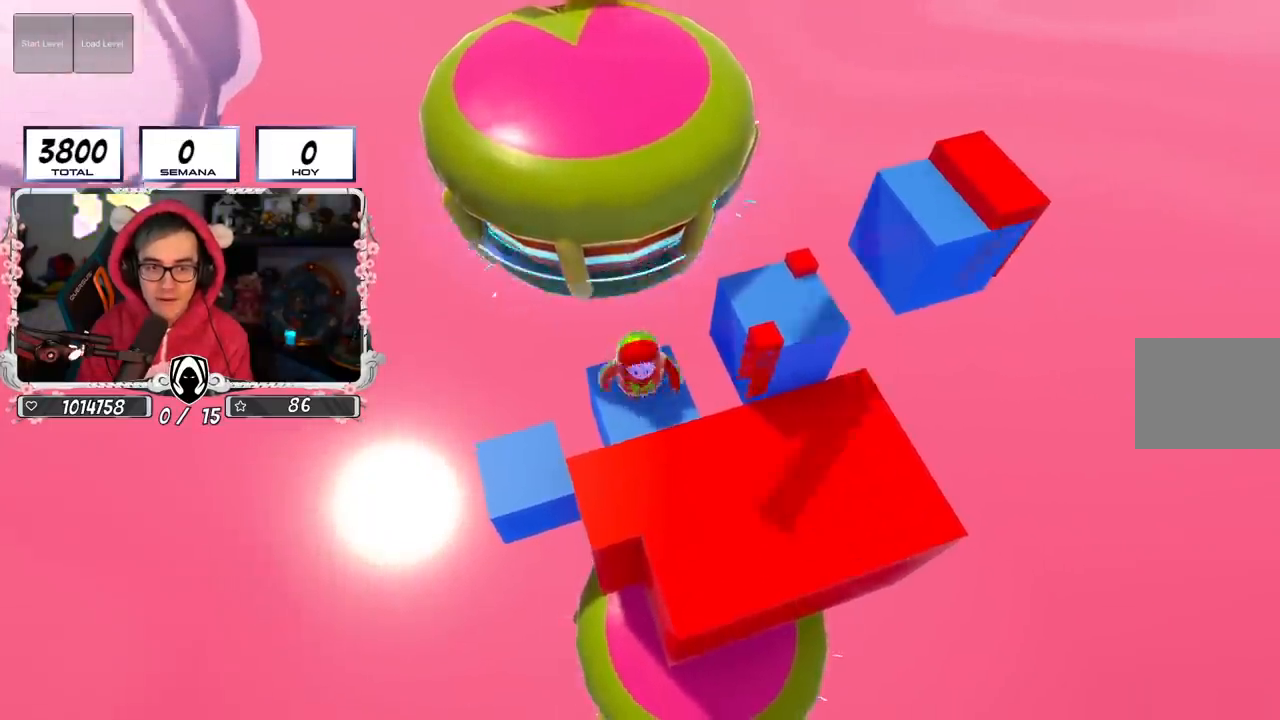
{"buttons": [], "left_stick": "up-right", "right_stick": "center", "events": [[150, "CROSS", "down"], [350, "CROSS", "up"]]}
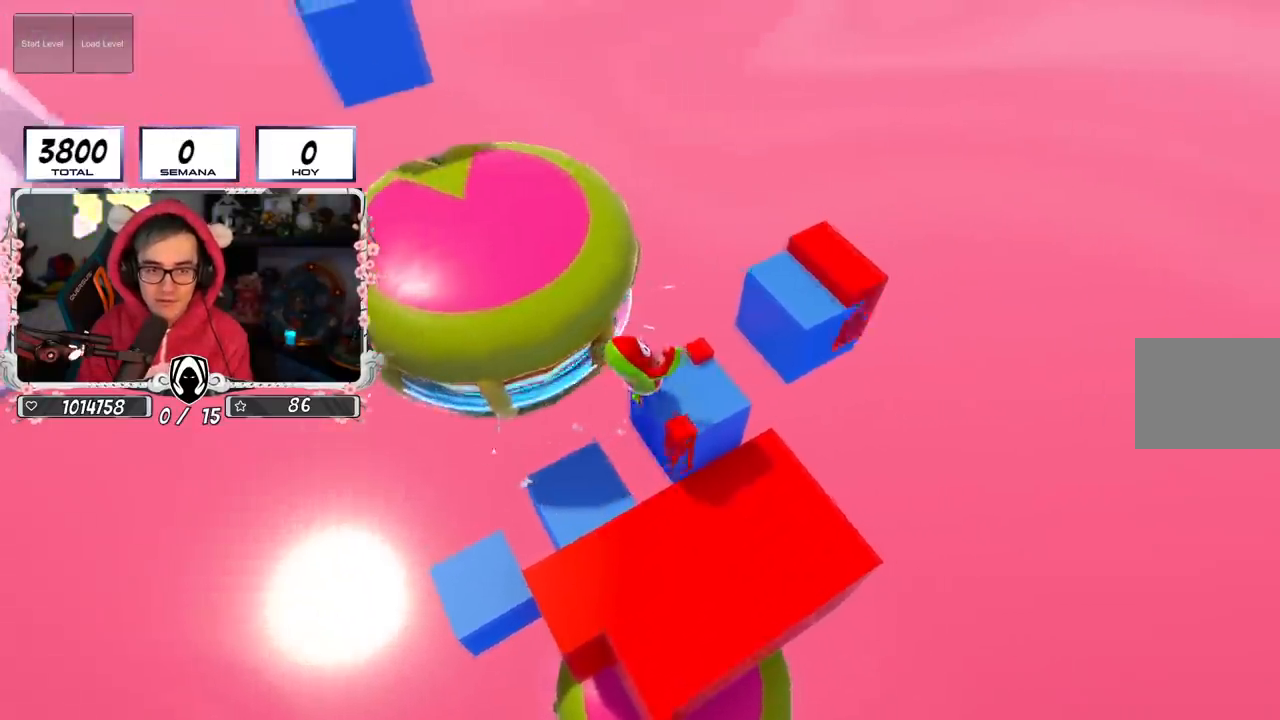
{"buttons": [], "left_stick": "center", "right_stick": "center", "events": [[17, "left_stick", "center"], [67, "left_stick", "down-left"], [184, "left_stick", "center"]]}
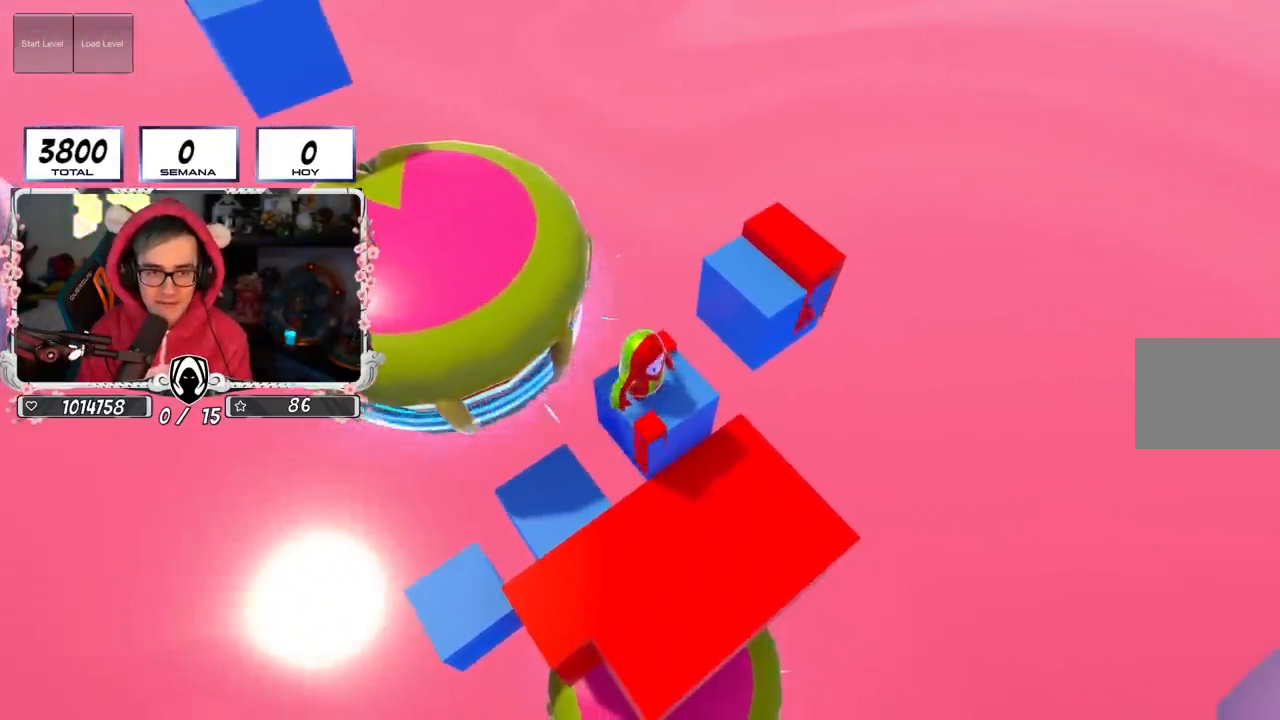
{"buttons": ["CROSS"], "left_stick": "up-left", "right_stick": "center", "events": [[300, "left_stick", "up-left"], [367, "CROSS", "down"]]}
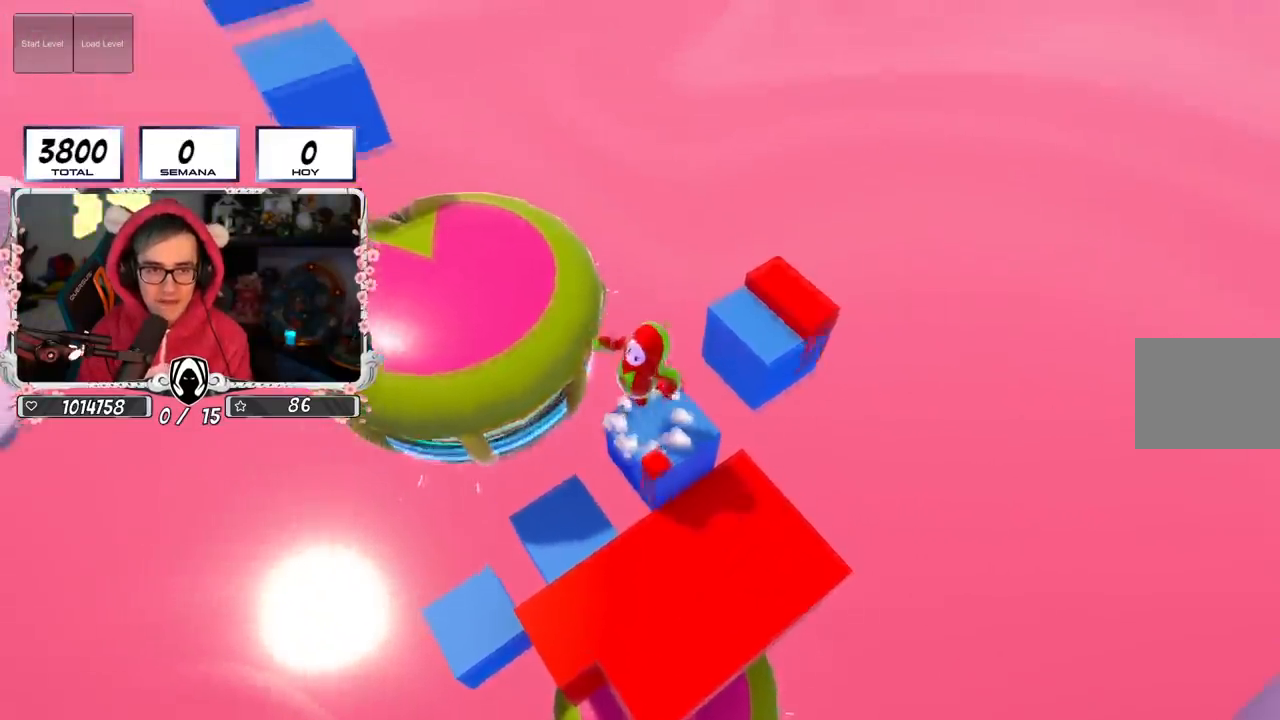
{"buttons": [], "left_stick": "up-left", "right_stick": "up-left", "events": [[51, "CROSS", "up"], [67, "SQUARE", "down"], [251, "SQUARE", "up"], [418, "right_stick", "up-left"]]}
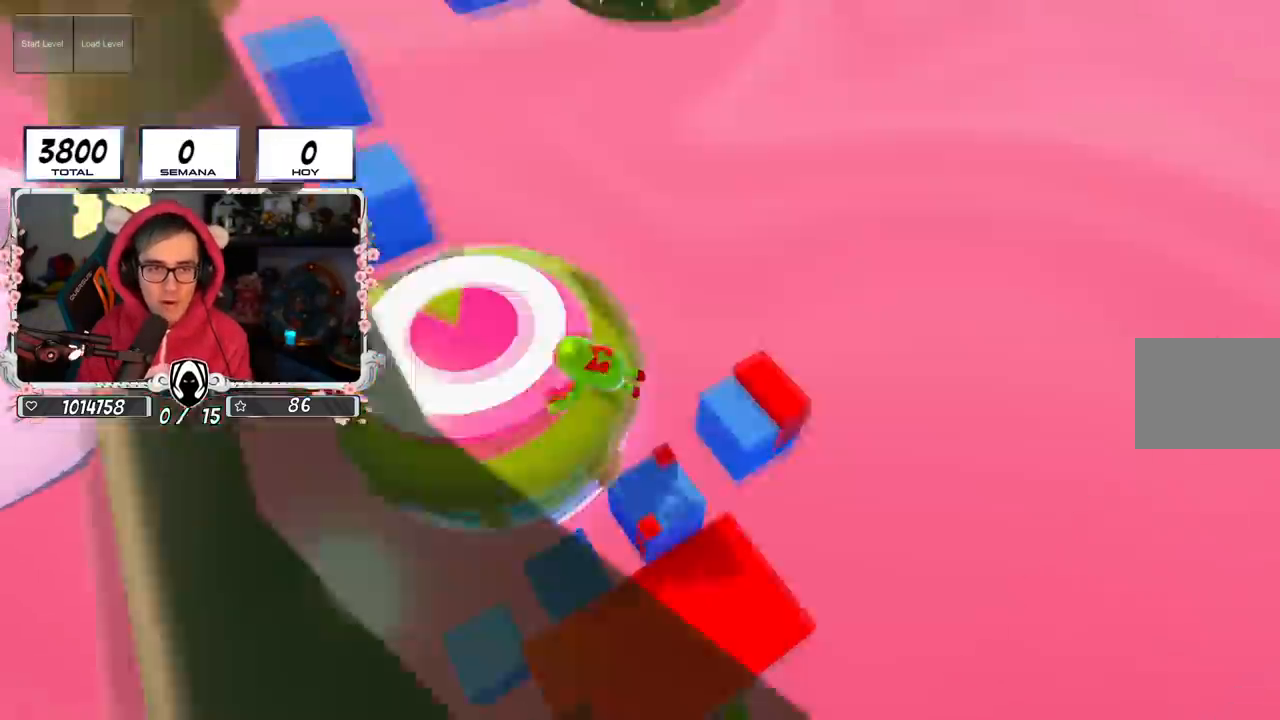
{"buttons": [], "left_stick": "up-left", "right_stick": "center", "events": [[67, "right_stick", "center"], [250, "right_stick", "down-left"], [400, "right_stick", "center"]]}
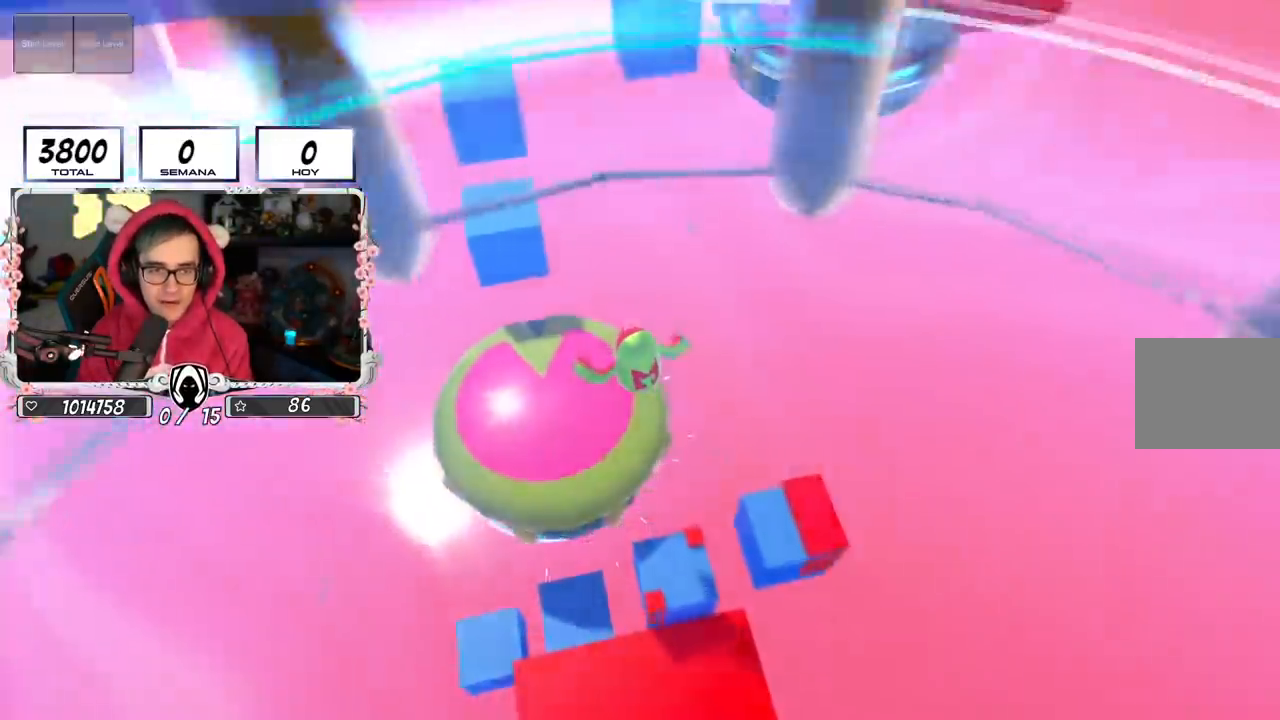
{"buttons": [], "left_stick": "up-left", "right_stick": "center", "events": []}
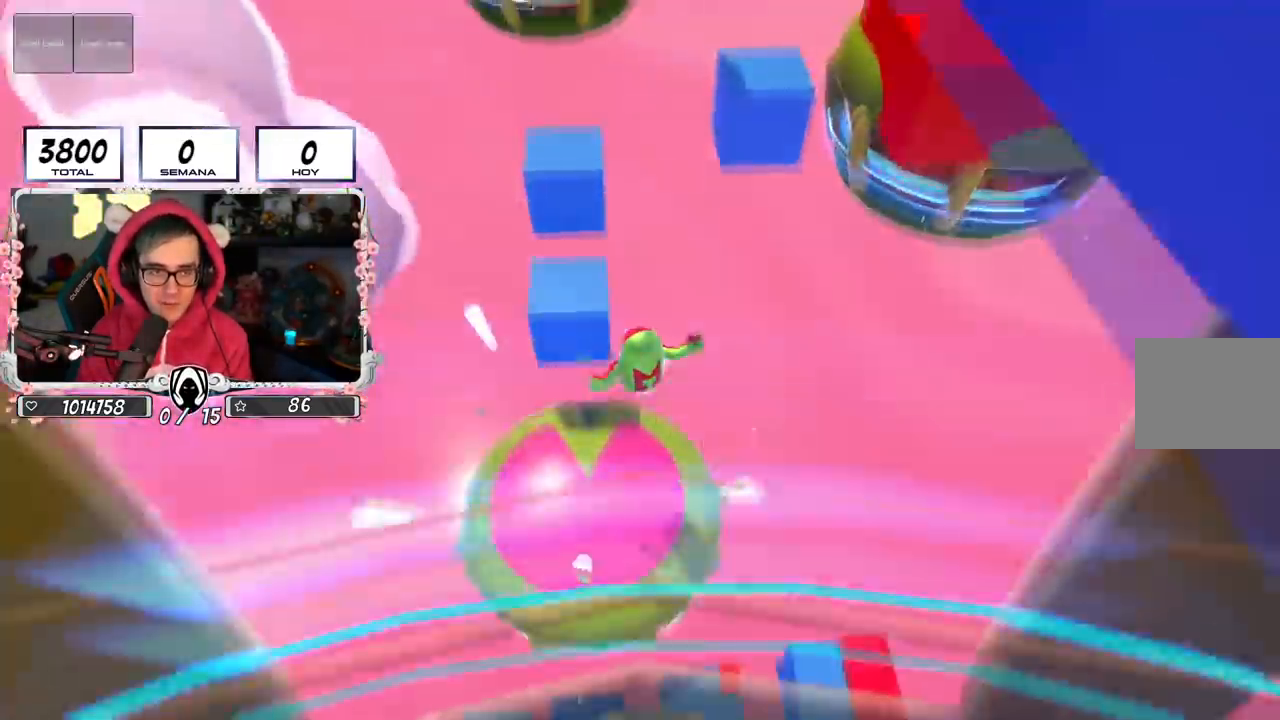
{"buttons": [], "left_stick": "down-right", "right_stick": "center", "events": [[317, "left_stick", "down-right"]]}
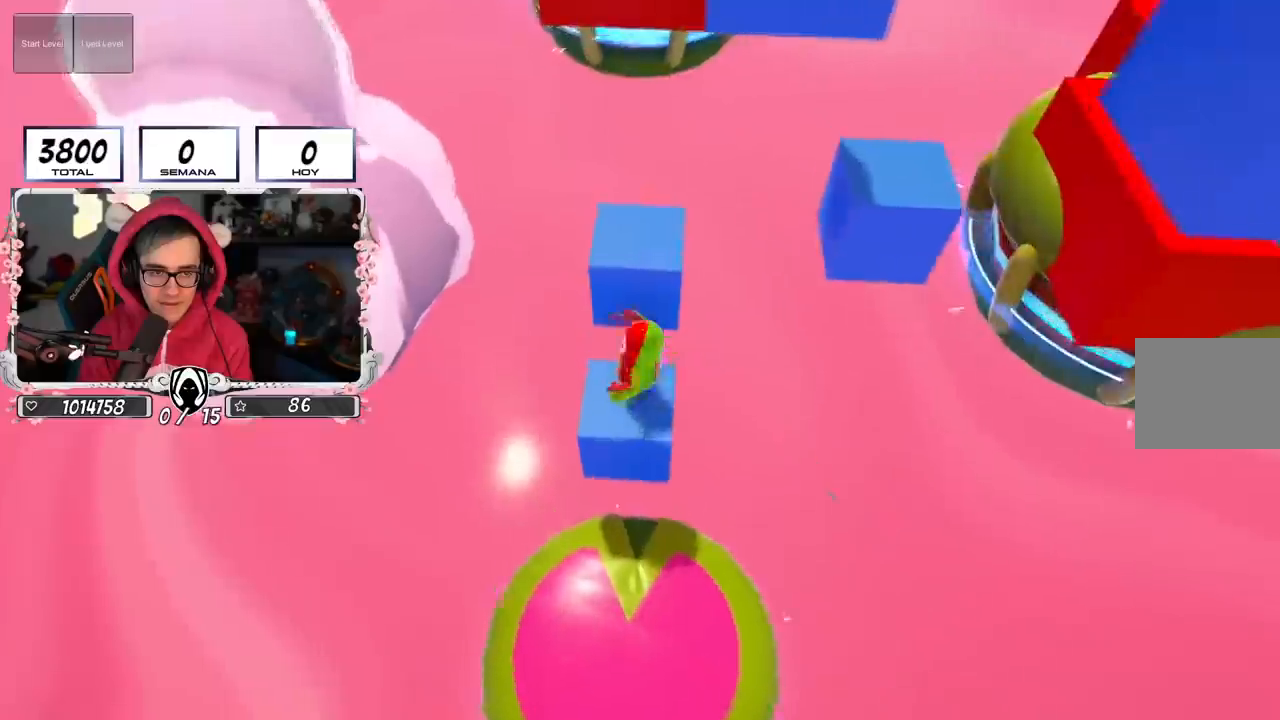
{"buttons": [], "left_stick": "up", "right_stick": "center", "events": [[17, "left_stick", "center"], [101, "left_stick", "up"], [201, "CROSS", "down"], [434, "CROSS", "up"]]}
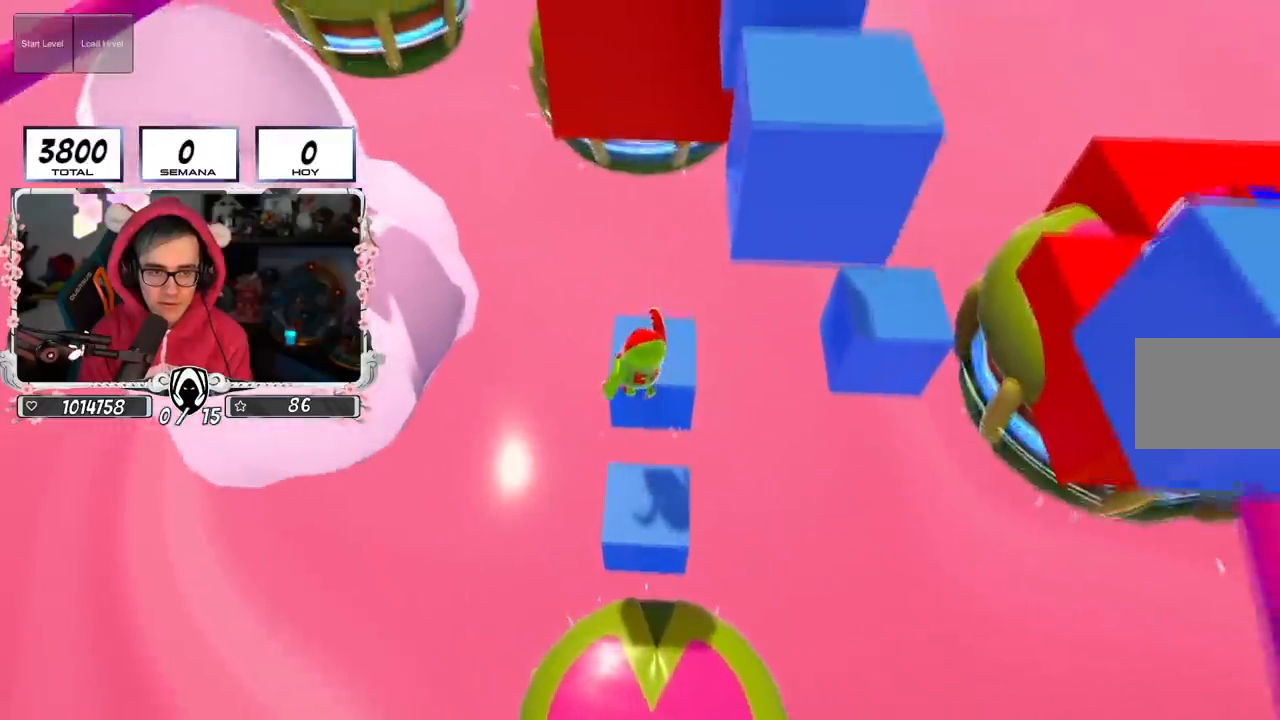
{"buttons": [], "left_stick": "center", "right_stick": "right", "events": [[67, "left_stick", "center"], [167, "left_stick", "right"], [234, "right_stick", "right"], [284, "left_stick", "center"], [334, "left_stick", "down"], [417, "left_stick", "center"]]}
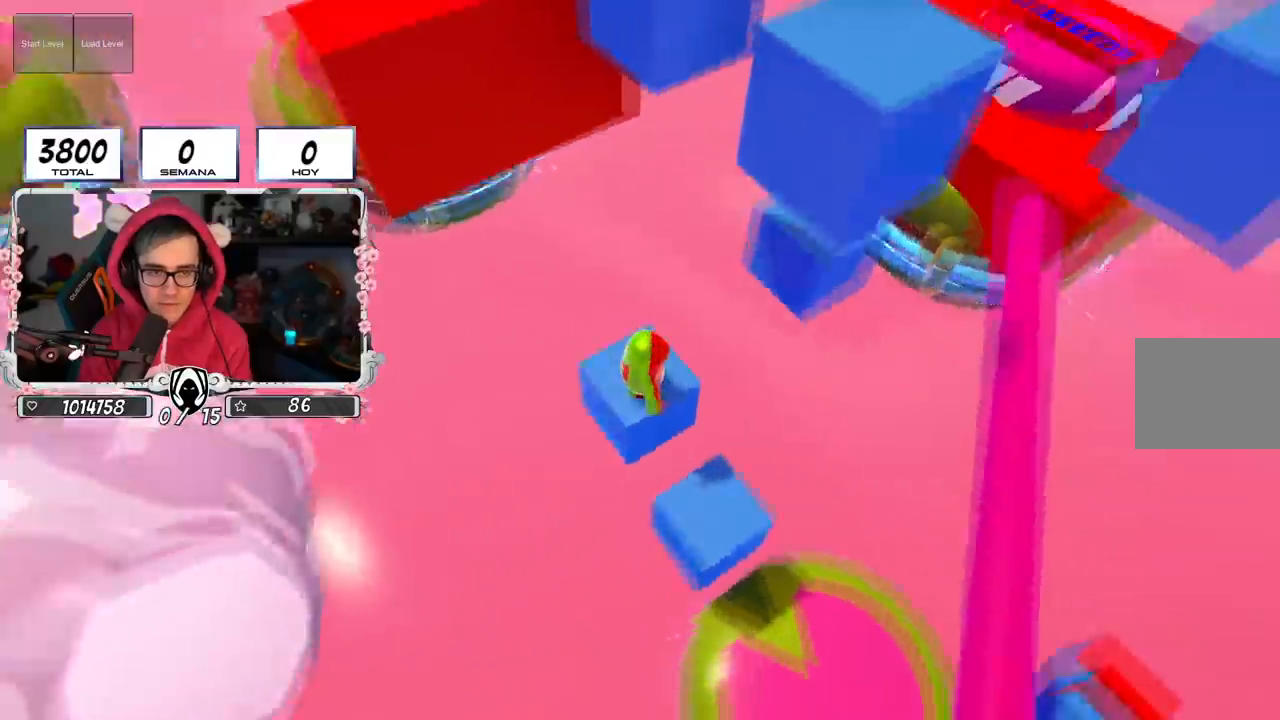
{"buttons": [], "left_stick": "center", "right_stick": "center", "events": [[84, "right_stick", "center"], [167, "left_stick", "left"], [251, "left_stick", "center"]]}
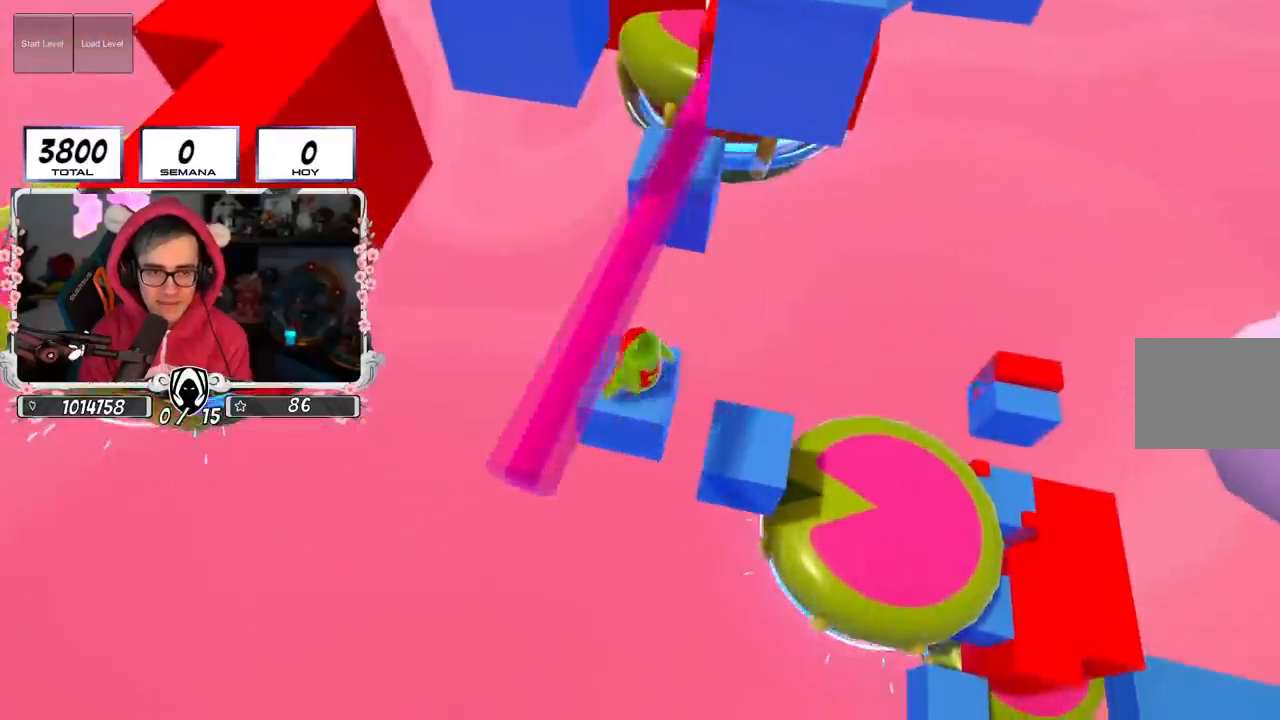
{"buttons": [], "left_stick": "up", "right_stick": "center", "events": [[83, "left_stick", "left"], [133, "left_stick", "center"], [367, "left_stick", "up"]]}
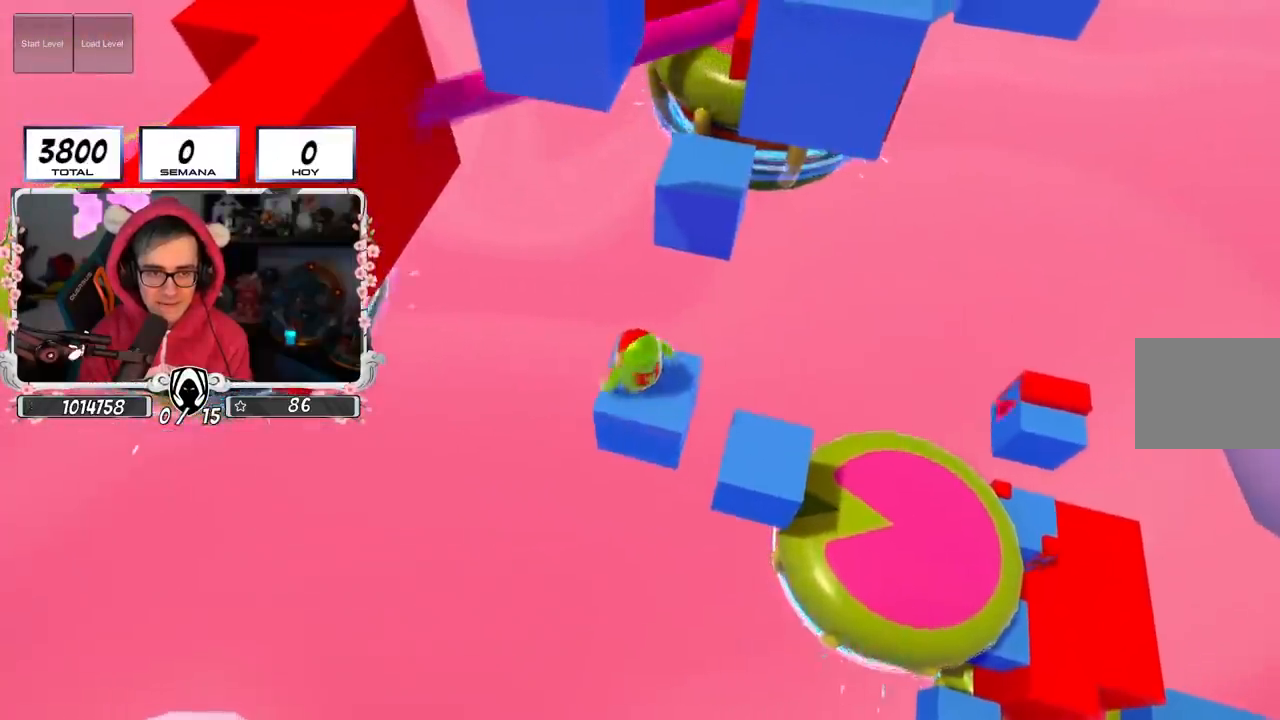
{"buttons": [], "left_stick": "up", "right_stick": "center", "events": [[201, "CROSS", "down"], [434, "CROSS", "up"]]}
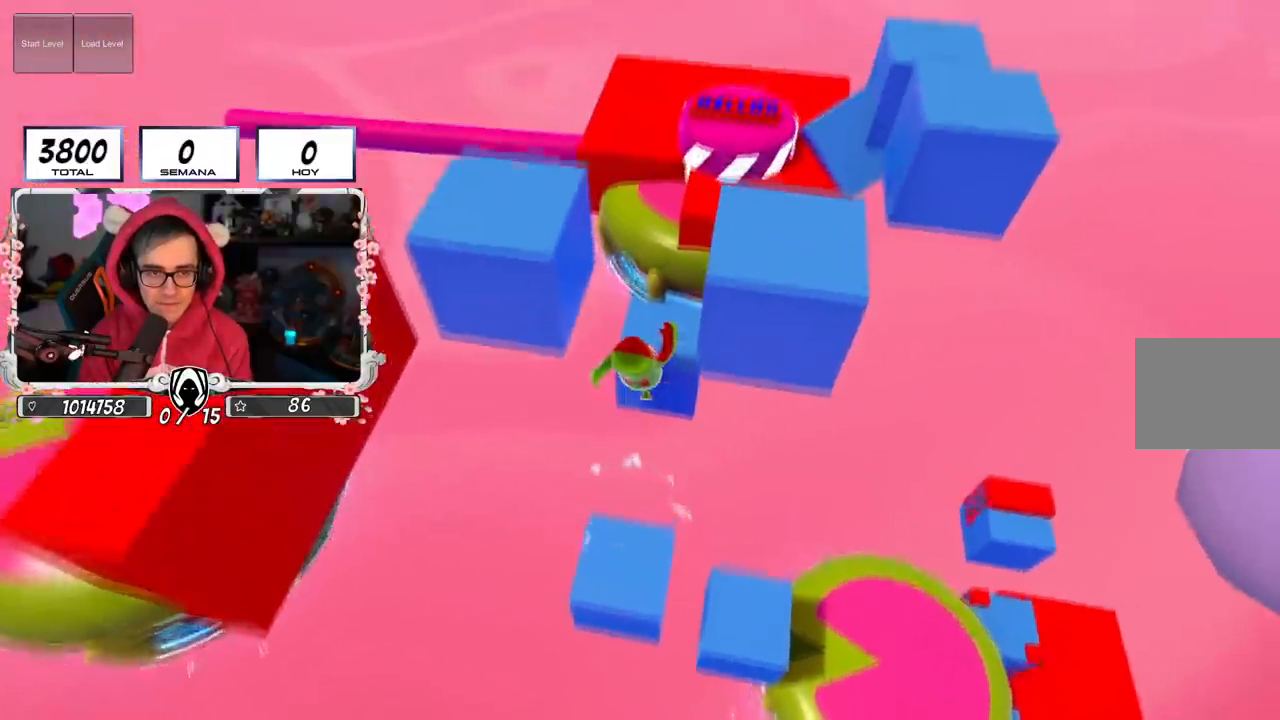
{"buttons": [], "left_stick": "center", "right_stick": "center", "events": [[67, "left_stick", "left"], [117, "left_stick", "center"], [167, "left_stick", "up"], [284, "CROSS", "down"], [400, "left_stick", "center"], [434, "CROSS", "up"]]}
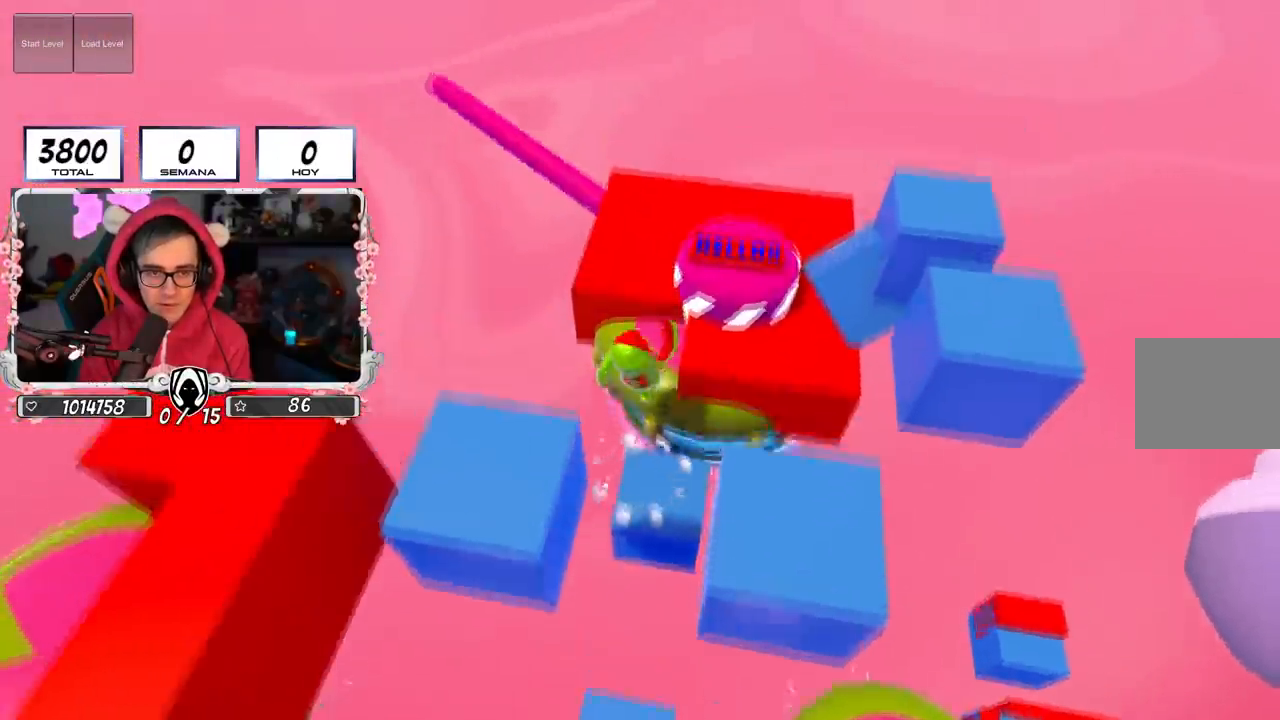
{"buttons": [], "left_stick": "right", "right_stick": "center", "events": [[34, "left_stick", "up"], [151, "left_stick", "right"]]}
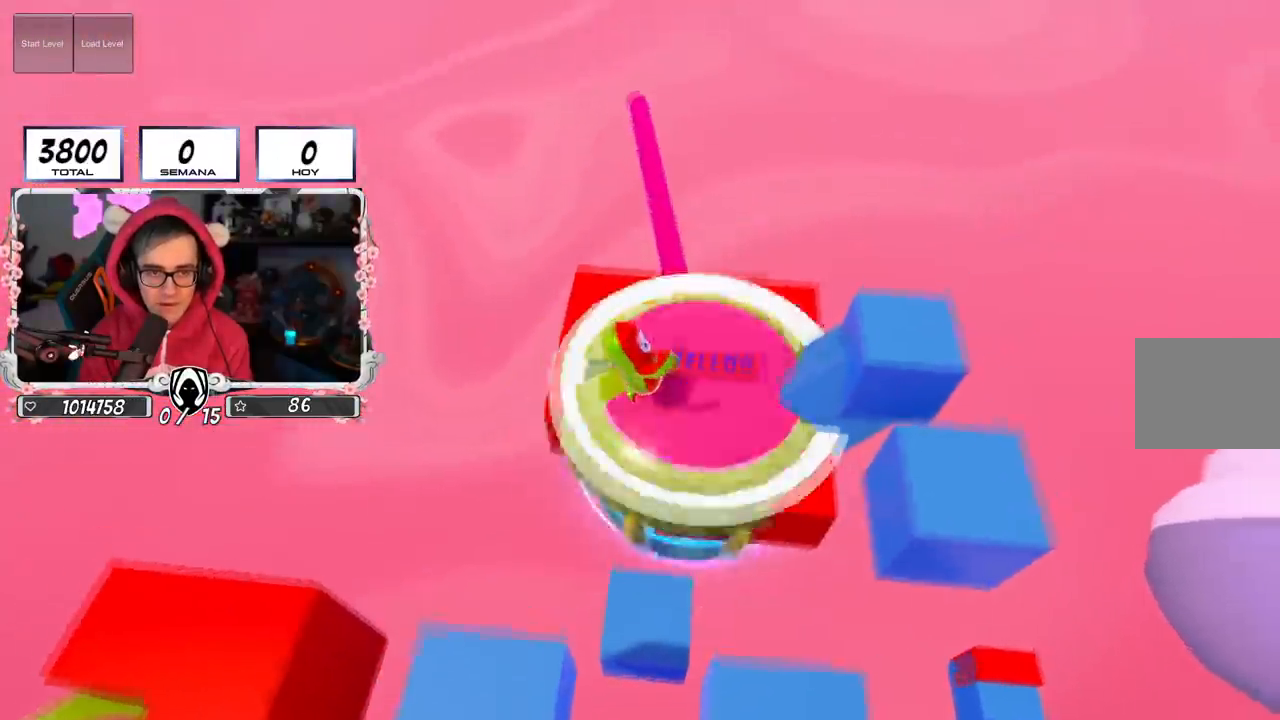
{"buttons": ["SQUARE"], "left_stick": "right", "right_stick": "center", "events": [[384, "SQUARE", "down"]]}
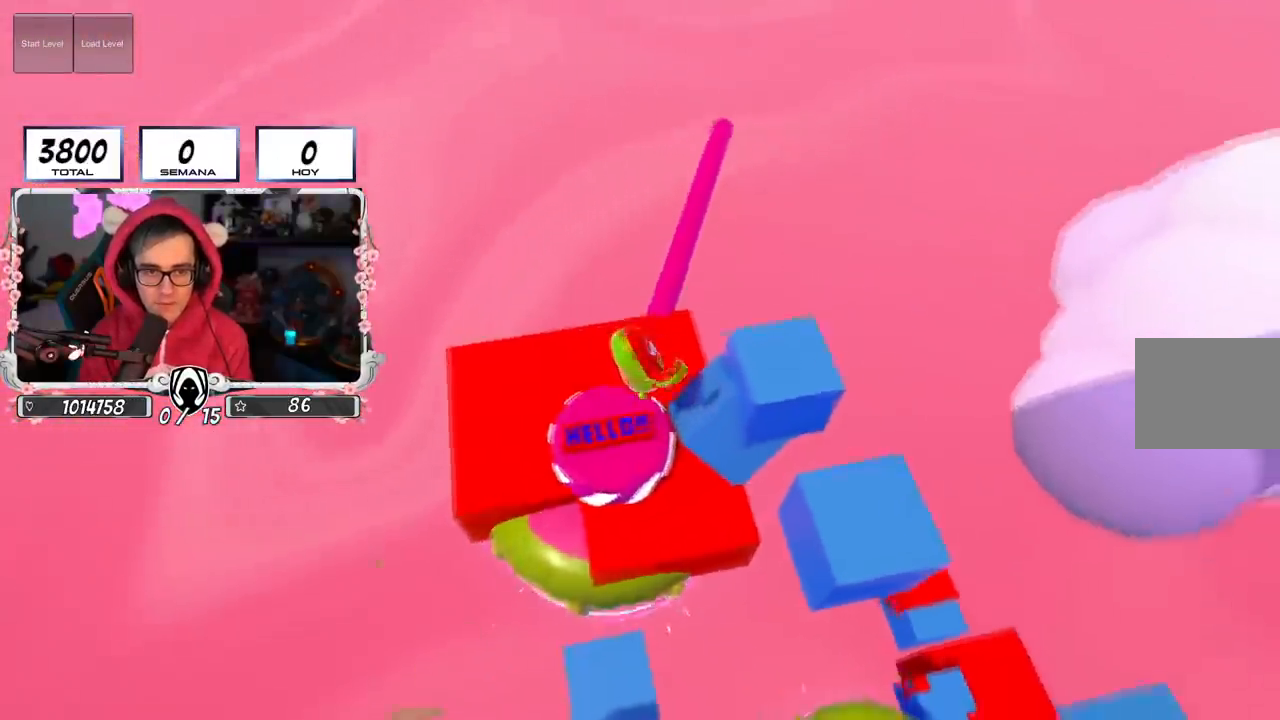
{"buttons": ["L3"], "left_stick": "down-right", "right_stick": "center", "events": [[34, "SQUARE", "up"], [184, "right_stick", "up"], [251, "L3", "down"], [317, "right_stick", "center"], [367, "left_stick", "down-right"]]}
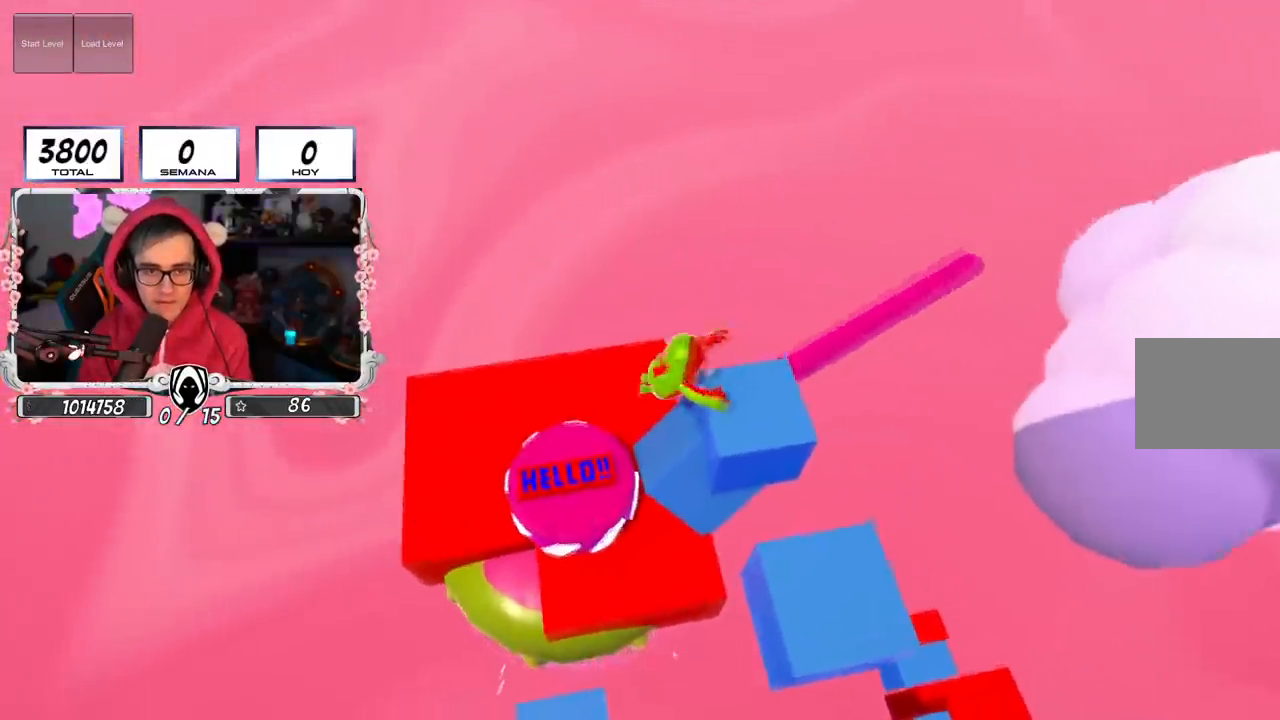
{"buttons": [], "left_stick": "center", "right_stick": "center", "events": [[150, "L3", "up"], [450, "left_stick", "center"]]}
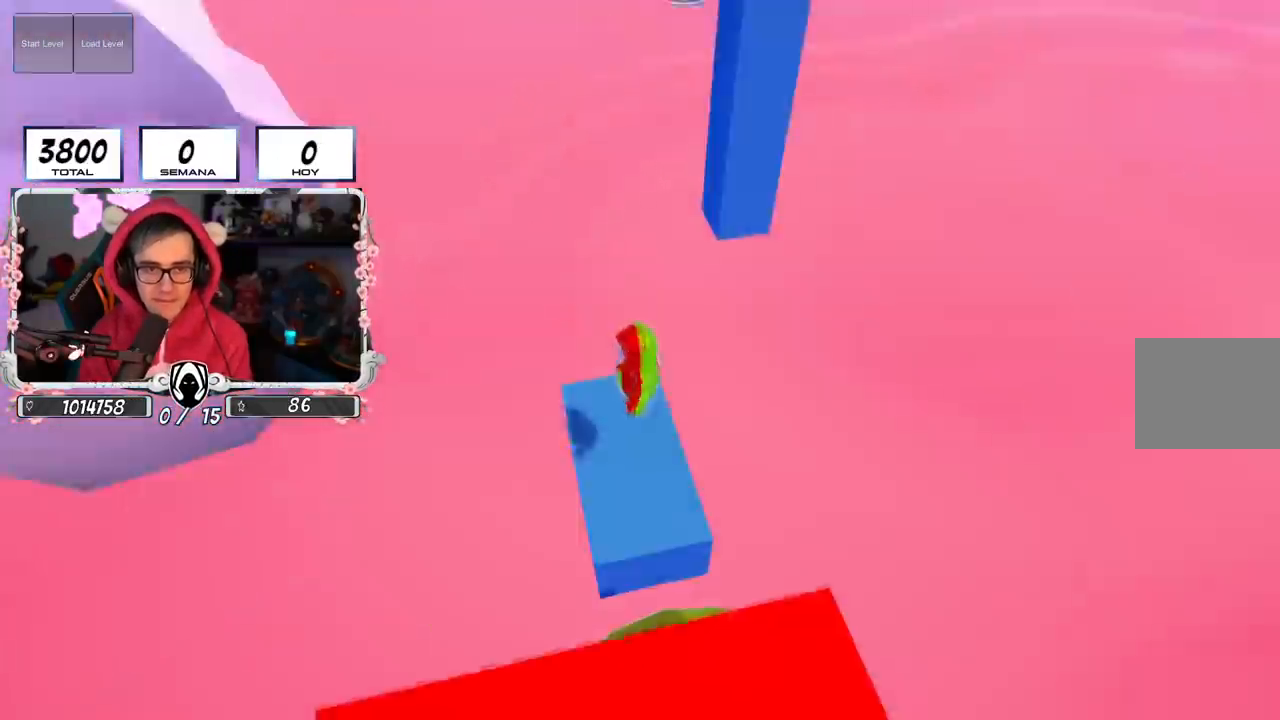
{"buttons": [], "left_stick": "center", "right_stick": "center", "events": []}
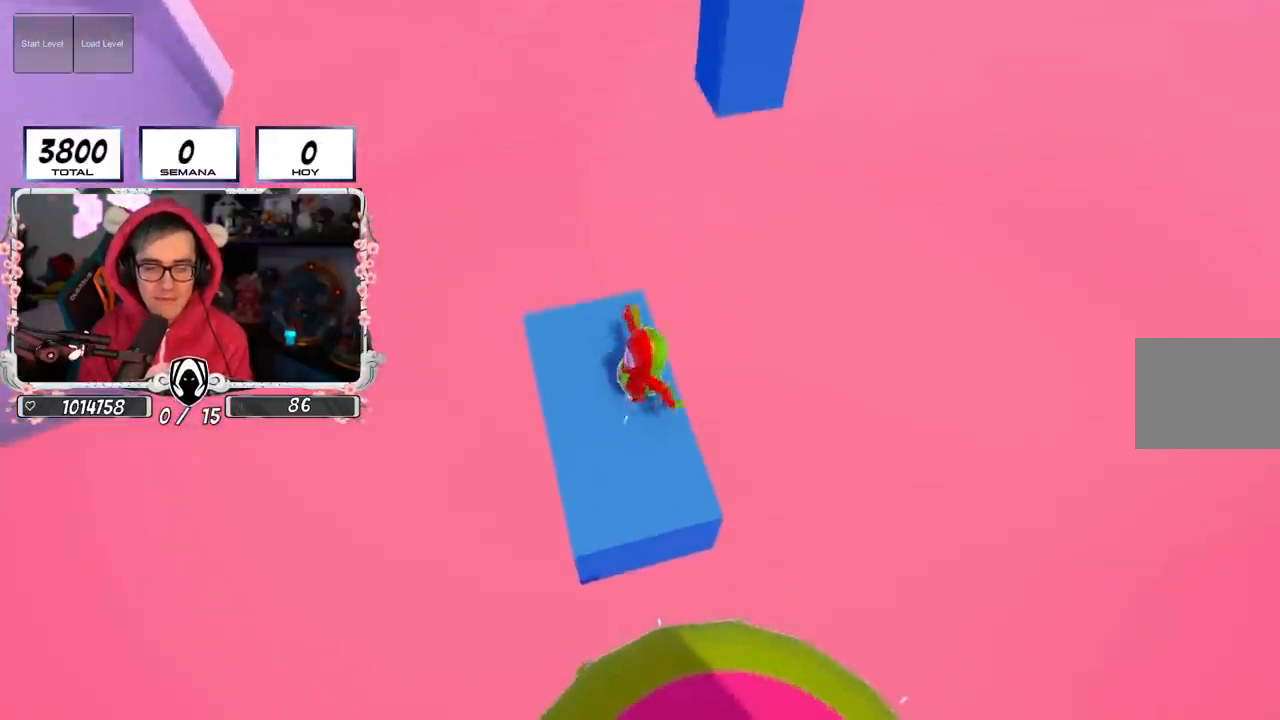
{"buttons": [], "left_stick": "center", "right_stick": "right", "events": [[83, "right_stick", "down"], [183, "left_stick", "left"], [200, "right_stick", "right"], [284, "left_stick", "center"]]}
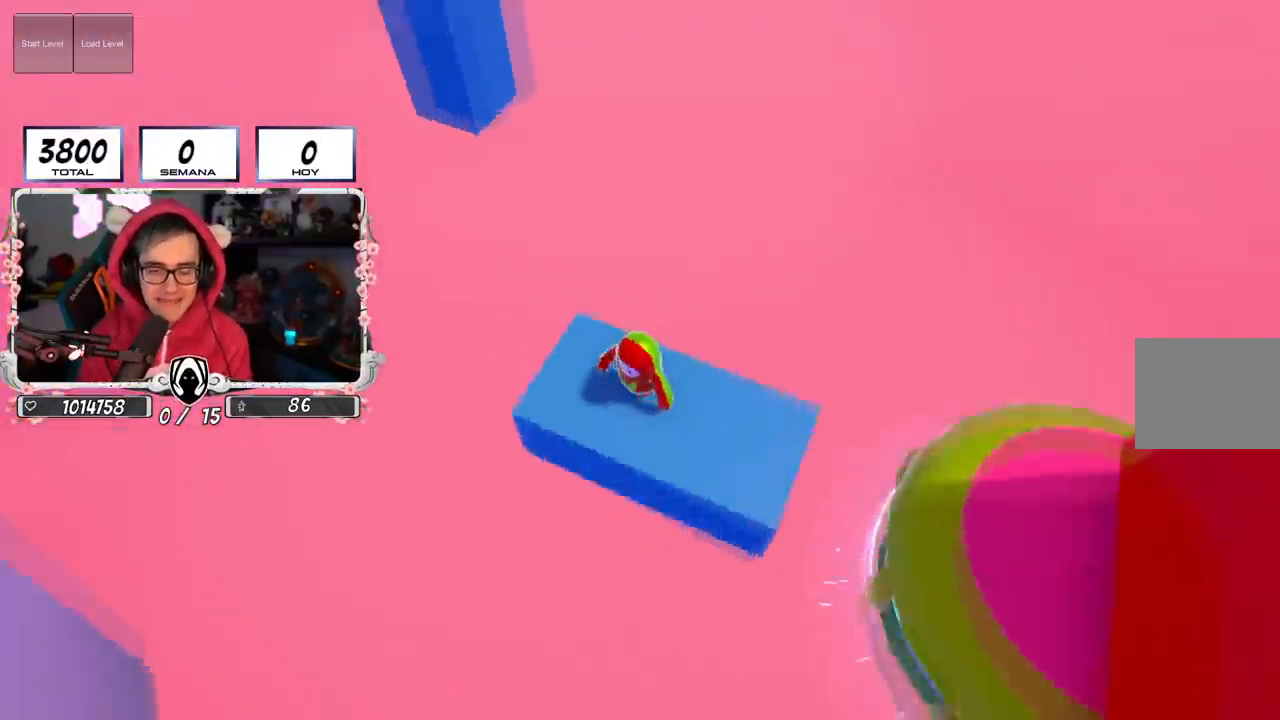
{"buttons": [], "left_stick": "up", "right_stick": "right", "events": [[184, "right_stick", "up-right"], [284, "right_stick", "center"], [301, "left_stick", "up-right"], [401, "right_stick", "right"], [468, "left_stick", "up"]]}
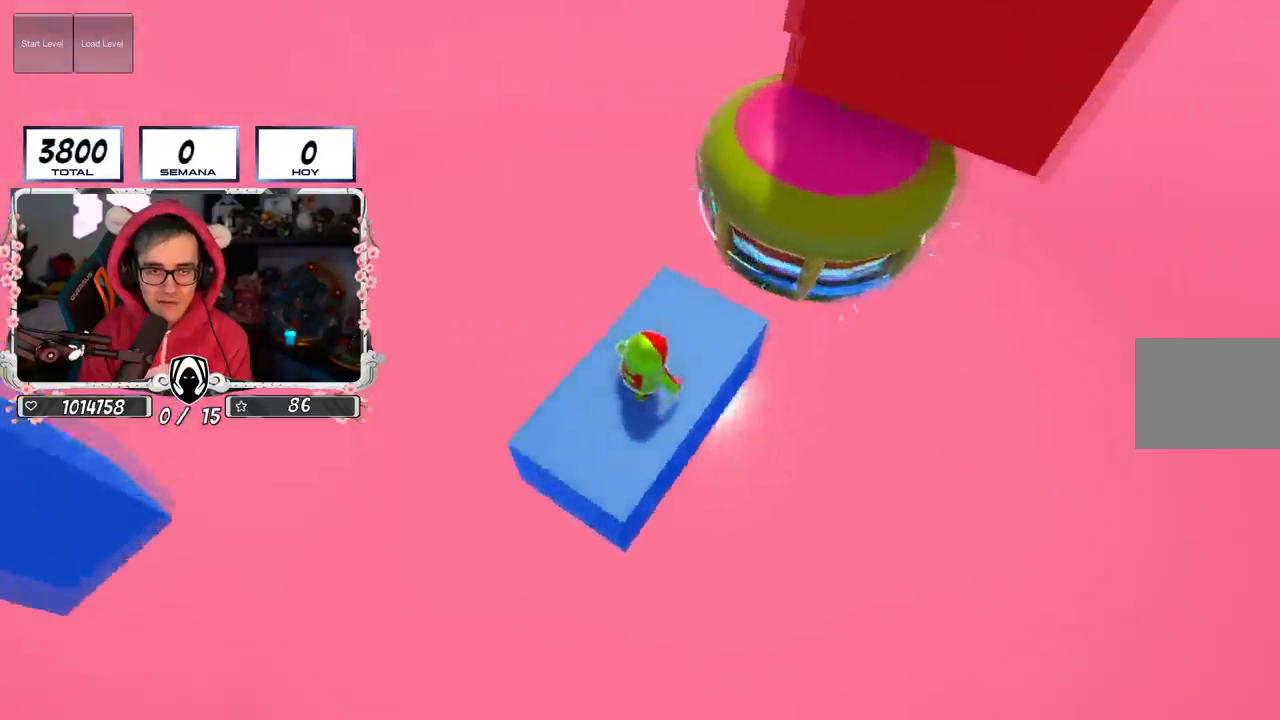
{"buttons": ["CROSS"], "left_stick": "up", "right_stick": "center", "events": [[50, "right_stick", "center"], [400, "CROSS", "down"]]}
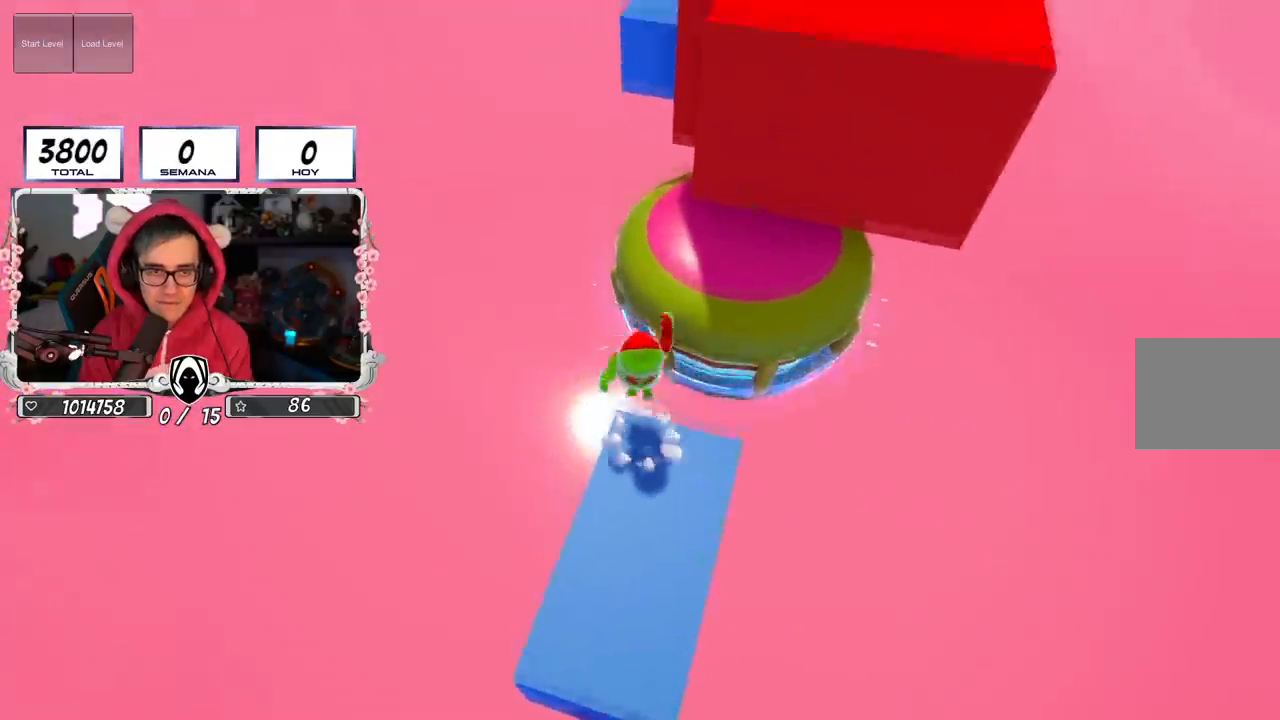
{"buttons": [], "left_stick": "up", "right_stick": "center", "events": [[101, "CROSS", "up"]]}
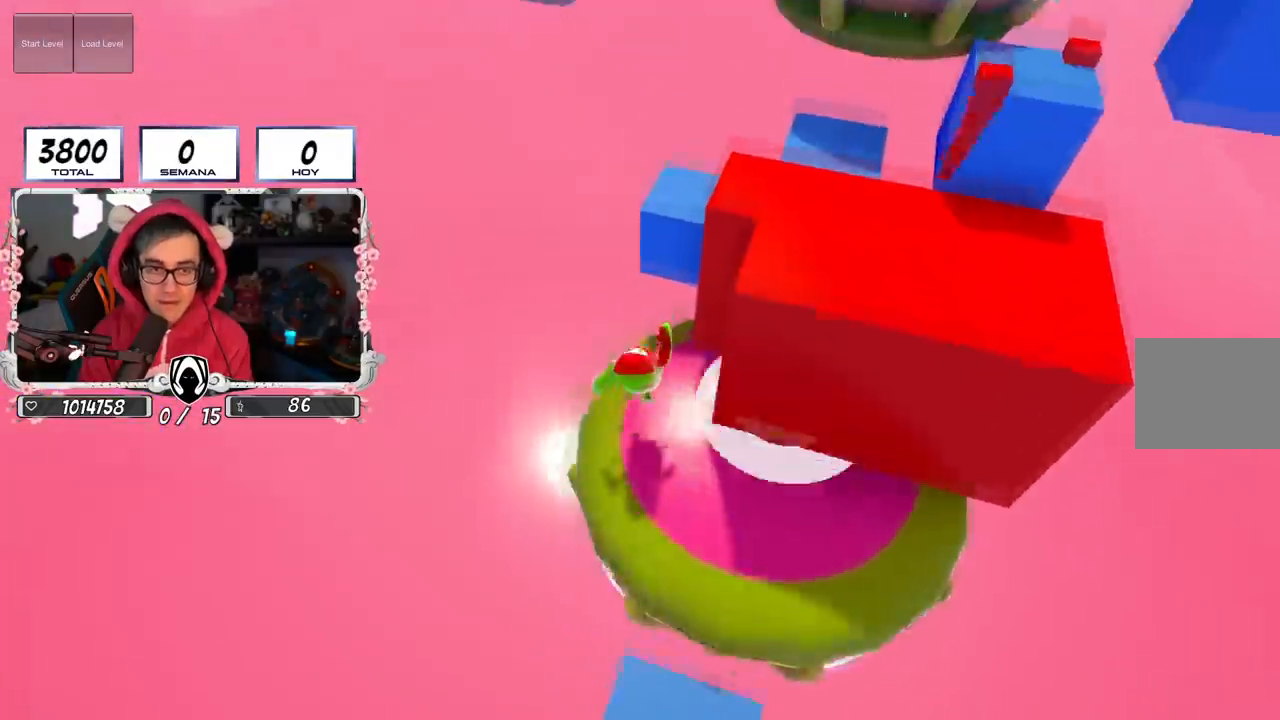
{"buttons": [], "left_stick": "center", "right_stick": "center", "events": [[200, "left_stick", "right"], [500, "left_stick", "center"]]}
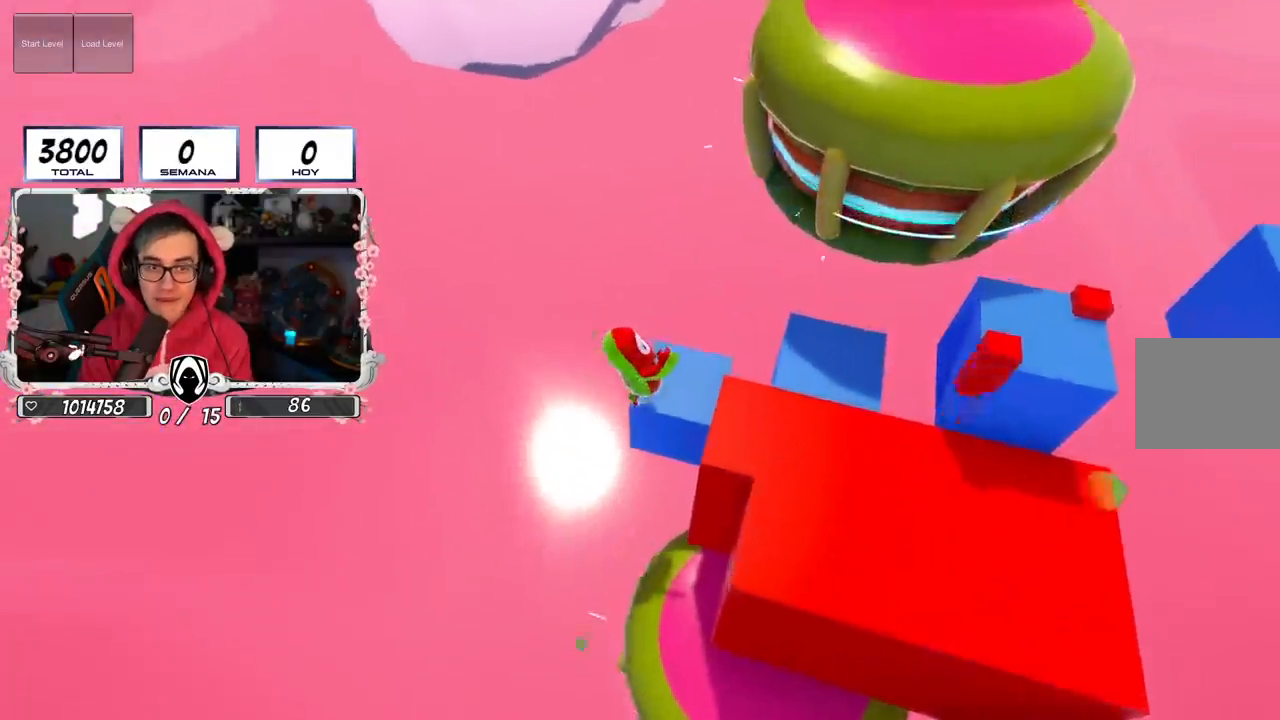
{"buttons": [], "left_stick": "center", "right_stick": "center", "events": [[101, "left_stick", "down"], [201, "left_stick", "center"], [201, "right_stick", "right"], [384, "right_stick", "center"]]}
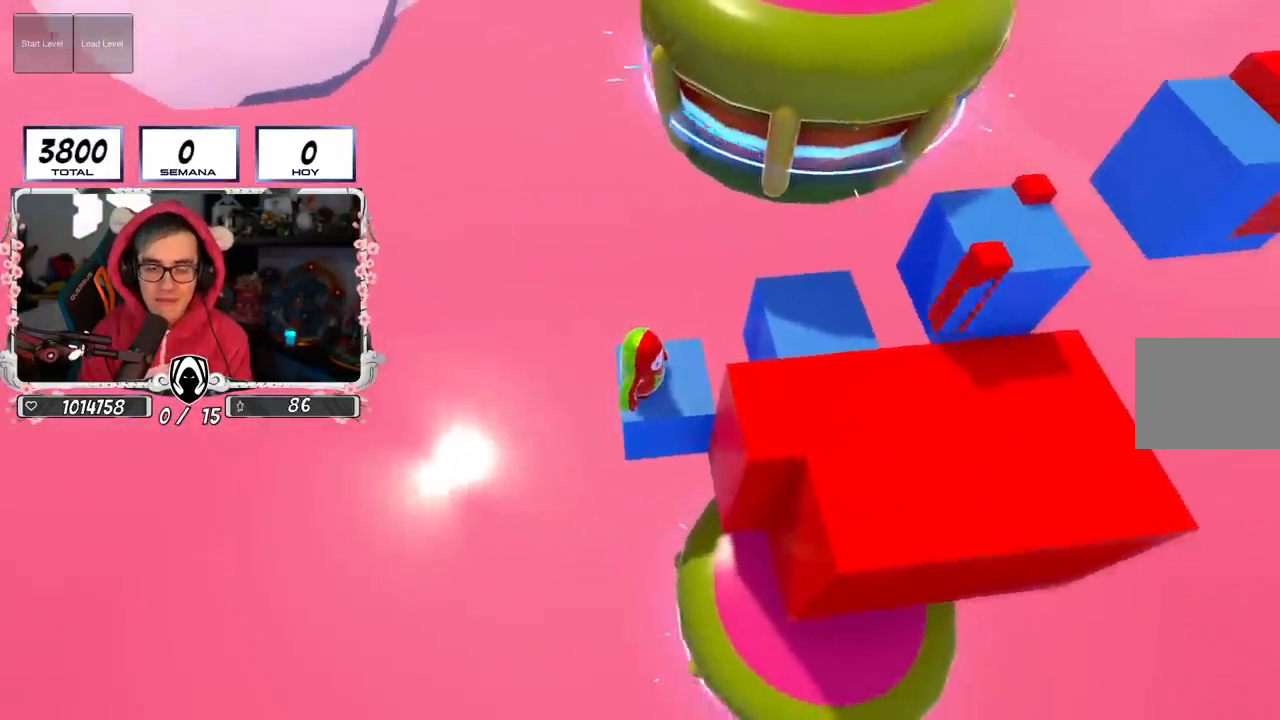
{"buttons": [], "left_stick": "right", "right_stick": "center", "events": [[33, "left_stick", "up-right"], [267, "CROSS", "down"], [317, "left_stick", "right"], [484, "CROSS", "up"]]}